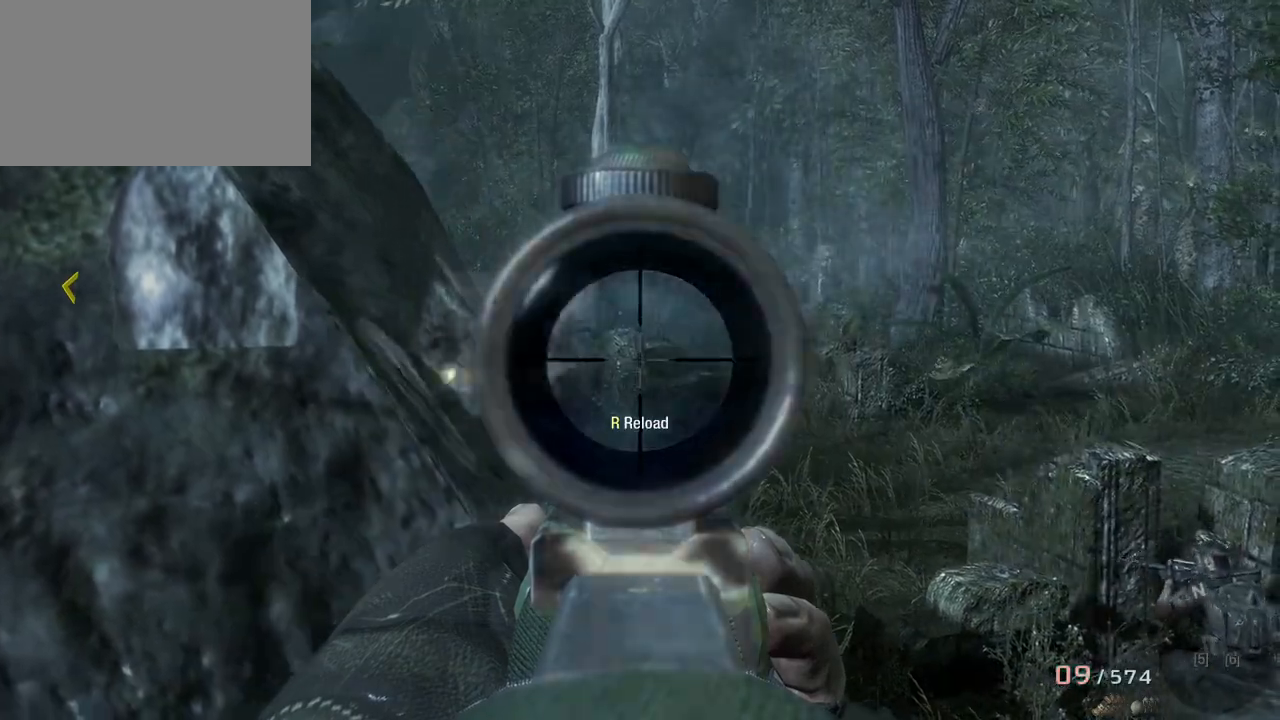
Gameplay with keyboard and mouse; each line is a JSON object with the keys and mouse buttons held at the frame after it. "events" lists presses ("down") and releases ("up") of "1", "2", "3", "4", "5", "a", "alt", "c", "caps_lock", "ctrl", "d", "e", "f", "g", "q", "r", "s", "shift", "space", "t", "tab", "v", "w", "x", "z", "mouse_left", "mouse_wheel" and "mouse_right" between this image and that frame as [ms after this image, input, new state], when the widget could be followed in between. "mouse_left", "mouse_wheel", "mouse_right" = the "left", "wheel", "right" buttons of the "mouse" list. No other keys are recorded. "wheel" means that the mouse wheel is clicked or scrolled. Not read: mouse_move.
{"keys": [], "mouse": [], "events": []}
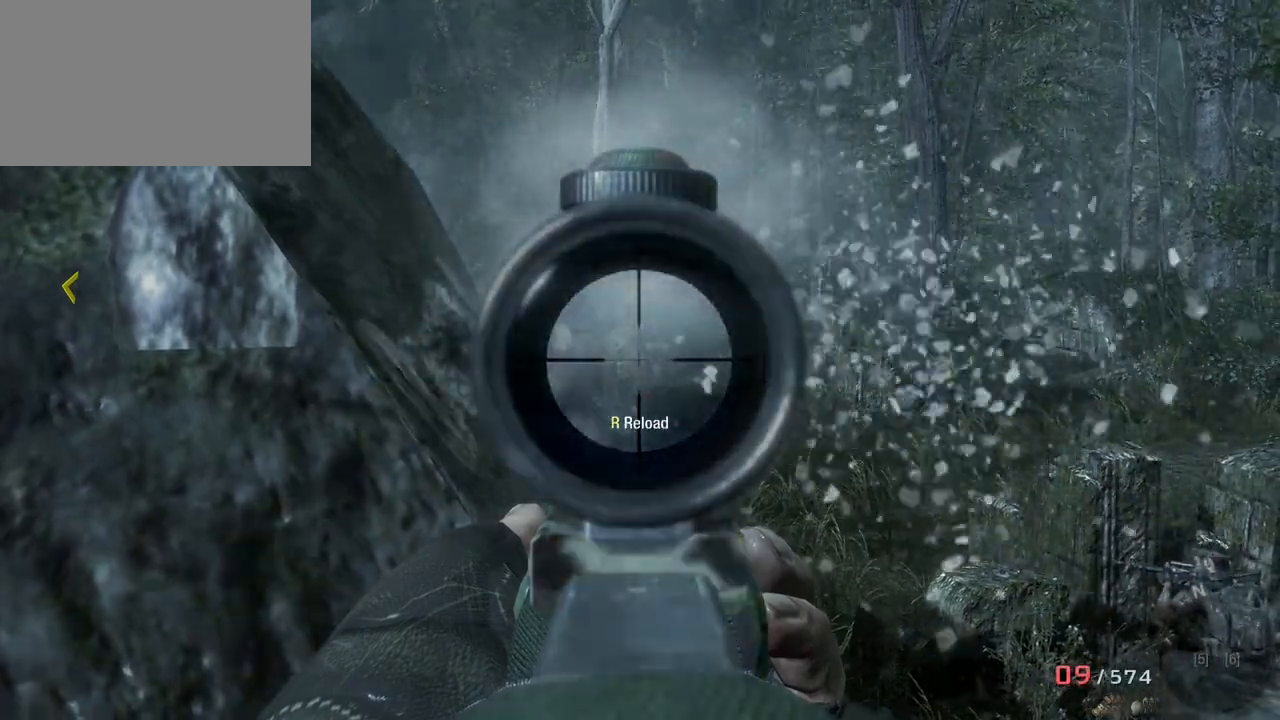
{"keys": ["d"], "mouse": [], "events": [[67, "mouse_right", "down"], [150, "mouse_right", "up"], [200, "d", "down"]]}
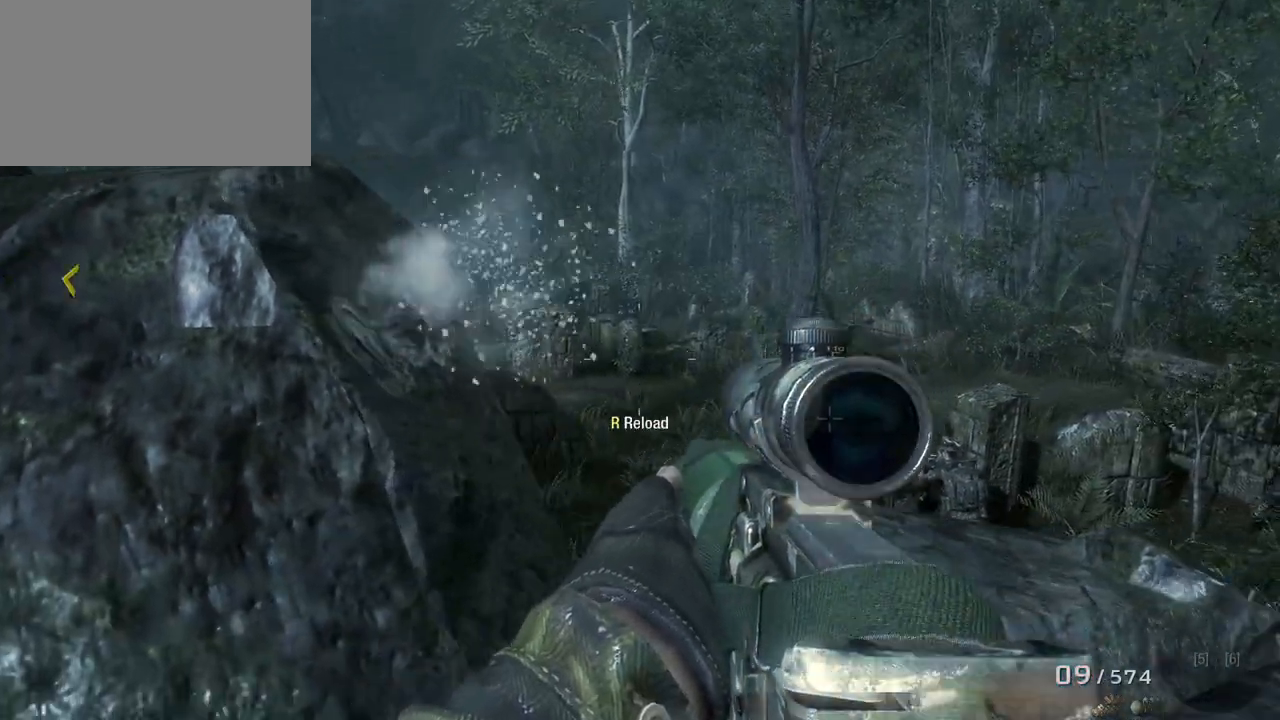
{"keys": ["d"], "mouse": [], "events": []}
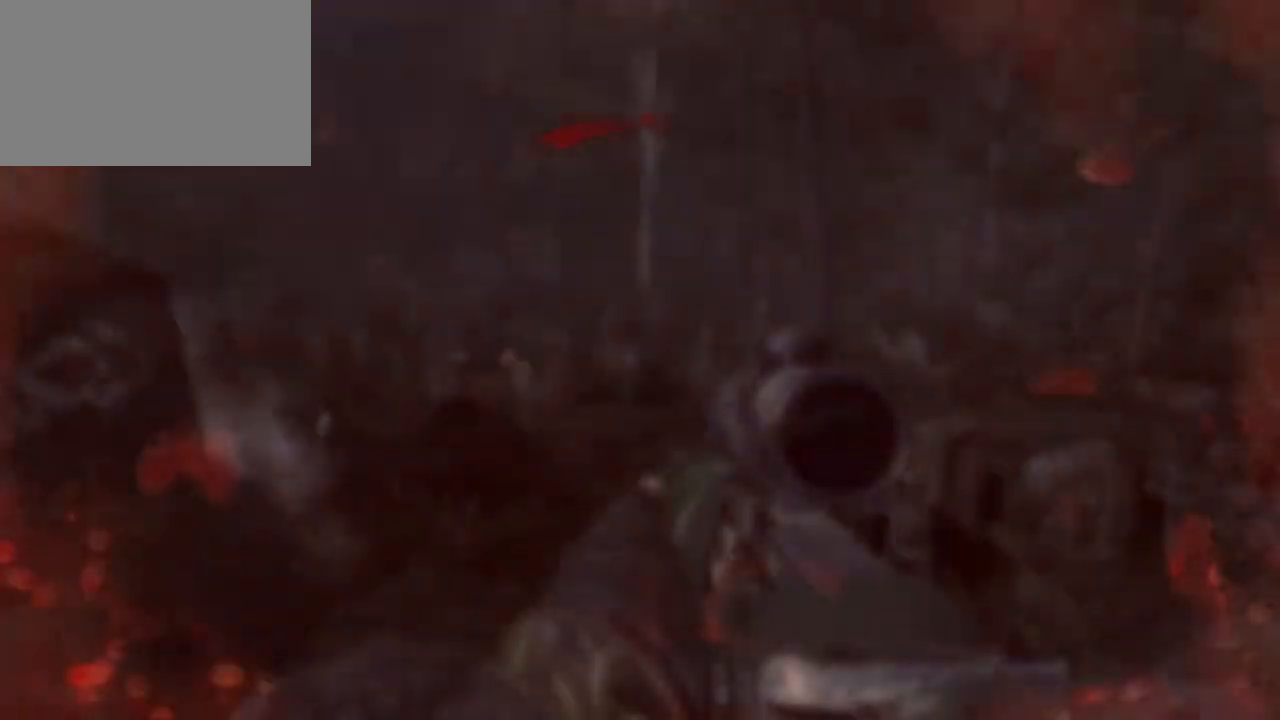
{"keys": ["a", "c"], "mouse": [], "events": [[183, "d", "up"], [267, "a", "down"], [467, "c", "down"]]}
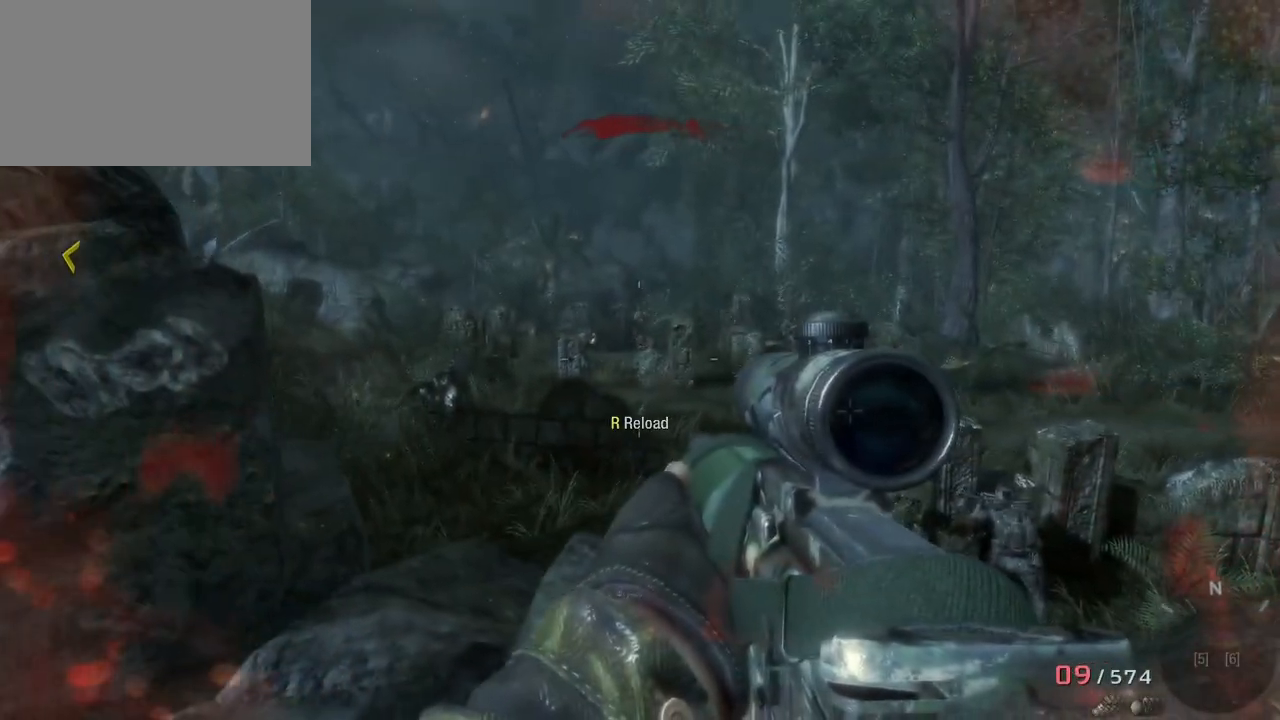
{"keys": ["a", "c"], "mouse": ["right"], "events": [[100, "c", "up"], [433, "c", "down"], [433, "mouse_right", "down"]]}
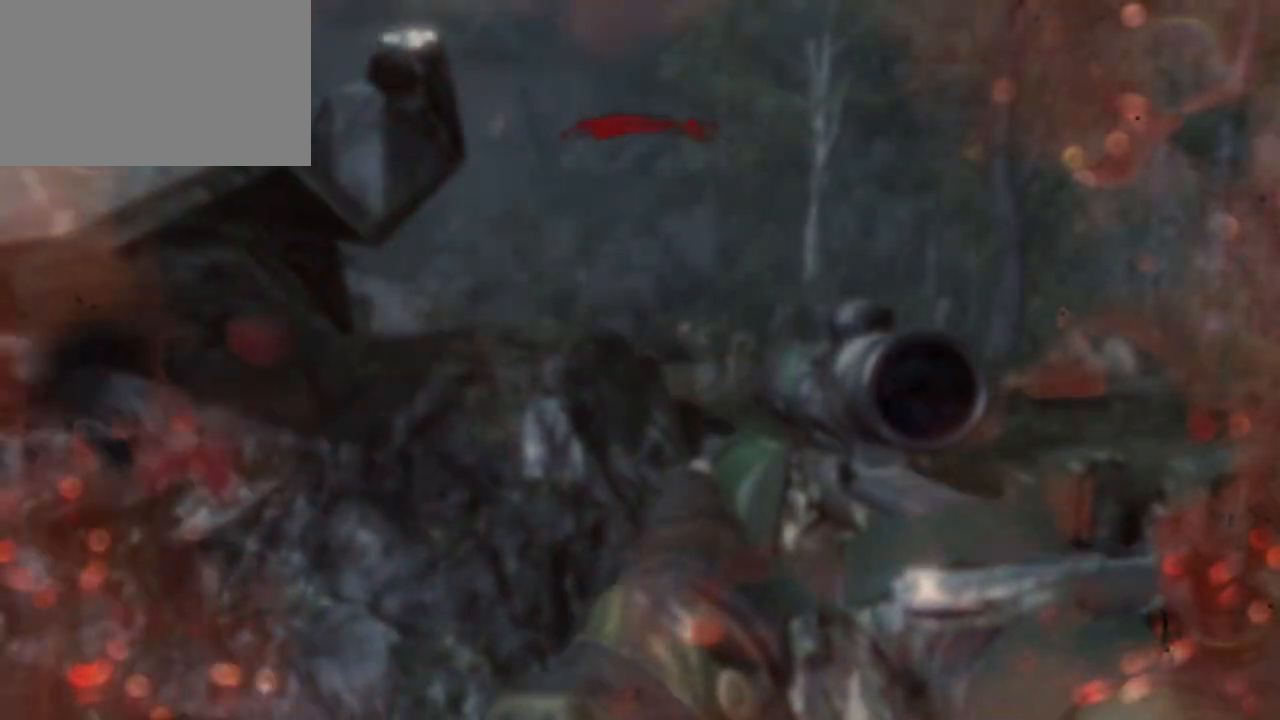
{"keys": ["d"], "mouse": [], "events": [[67, "mouse_right", "up"], [117, "c", "up"], [300, "a", "up"], [300, "d", "down"]]}
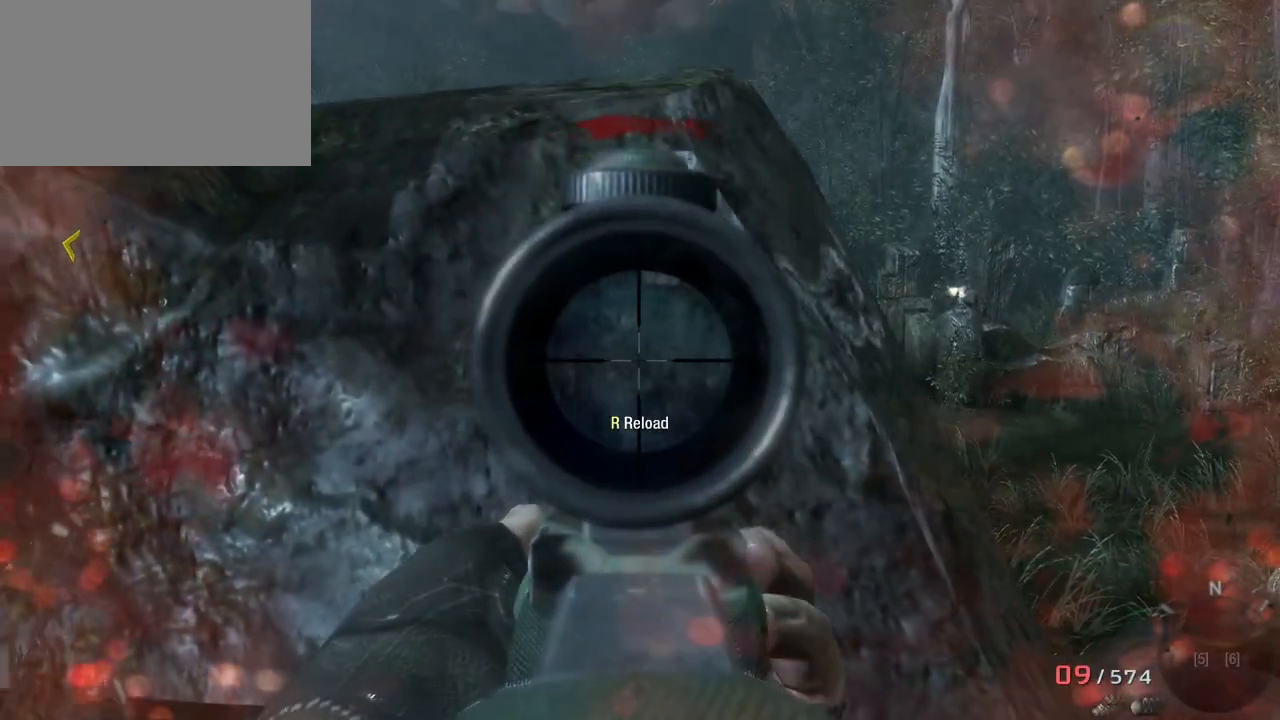
{"keys": ["d"], "mouse": [], "events": [[33, "ctrl", "down"], [467, "ctrl", "up"]]}
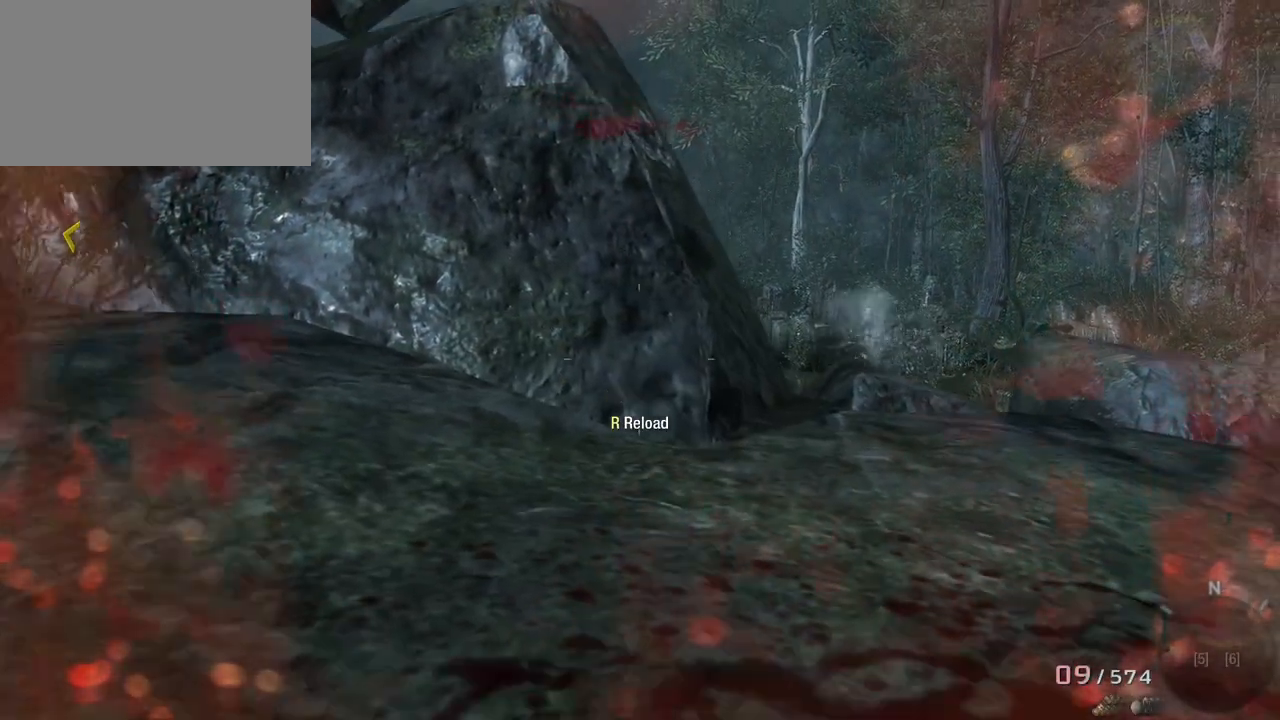
{"keys": ["d"], "mouse": [], "events": [[50, "w", "down"], [200, "w", "up"]]}
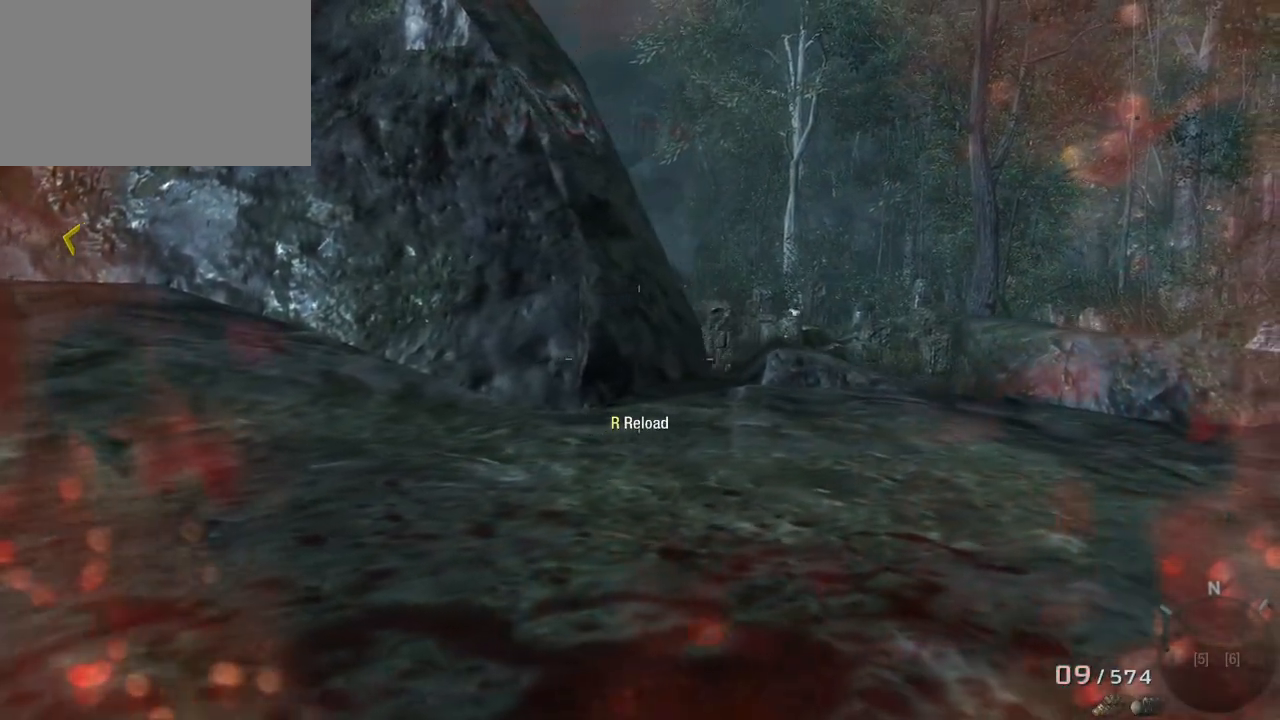
{"keys": ["a", "w"], "mouse": [], "events": [[117, "a", "down"], [117, "d", "up"], [500, "w", "down"]]}
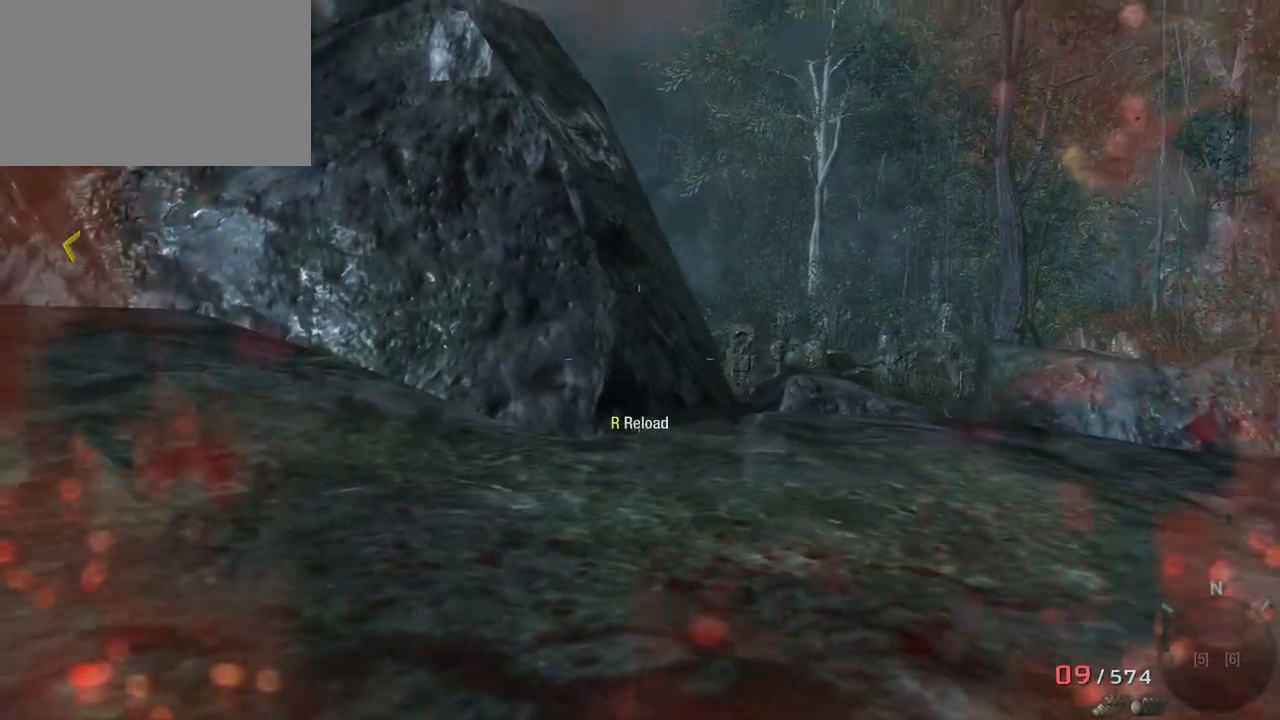
{"keys": ["a", "w"], "mouse": [], "events": [[133, "a", "up"], [183, "shift", "down"], [367, "a", "down"], [417, "shift", "up"]]}
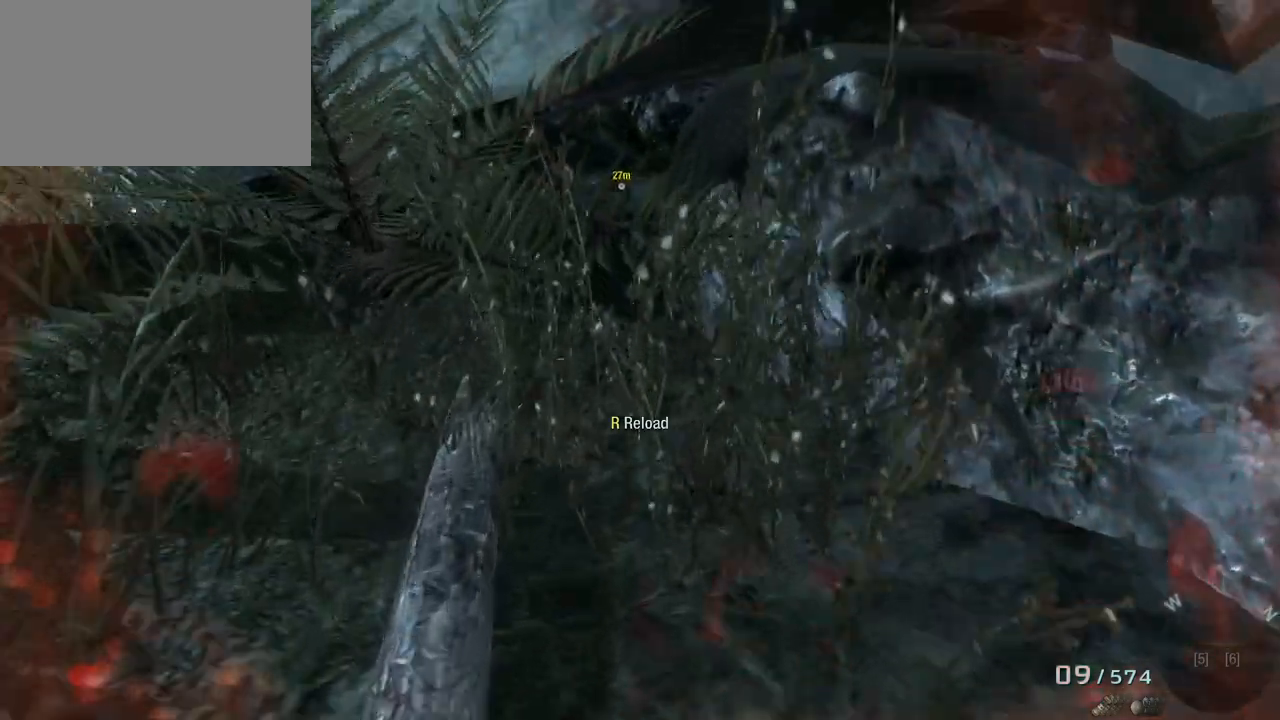
{"keys": ["c"], "mouse": [], "events": [[17, "w", "up"], [200, "c", "down"], [483, "a", "up"]]}
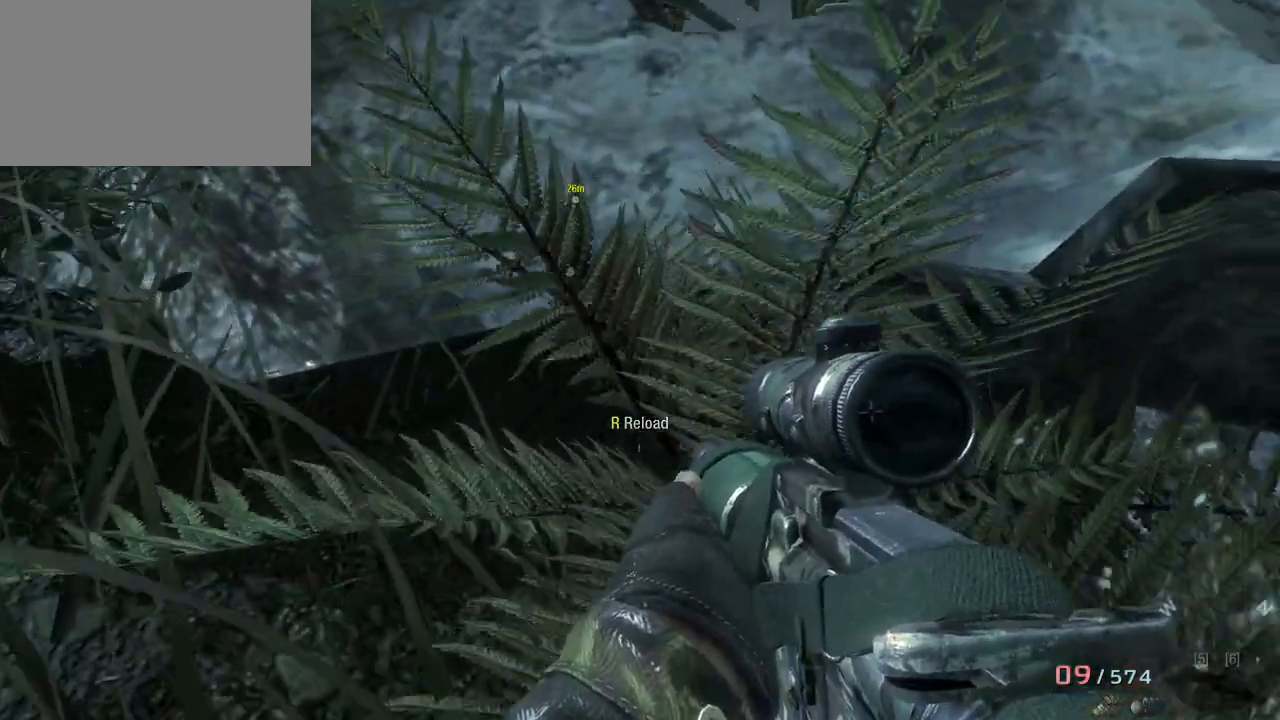
{"keys": ["a", "w"], "mouse": [], "events": [[67, "c", "up"], [117, "a", "down"], [267, "w", "down"]]}
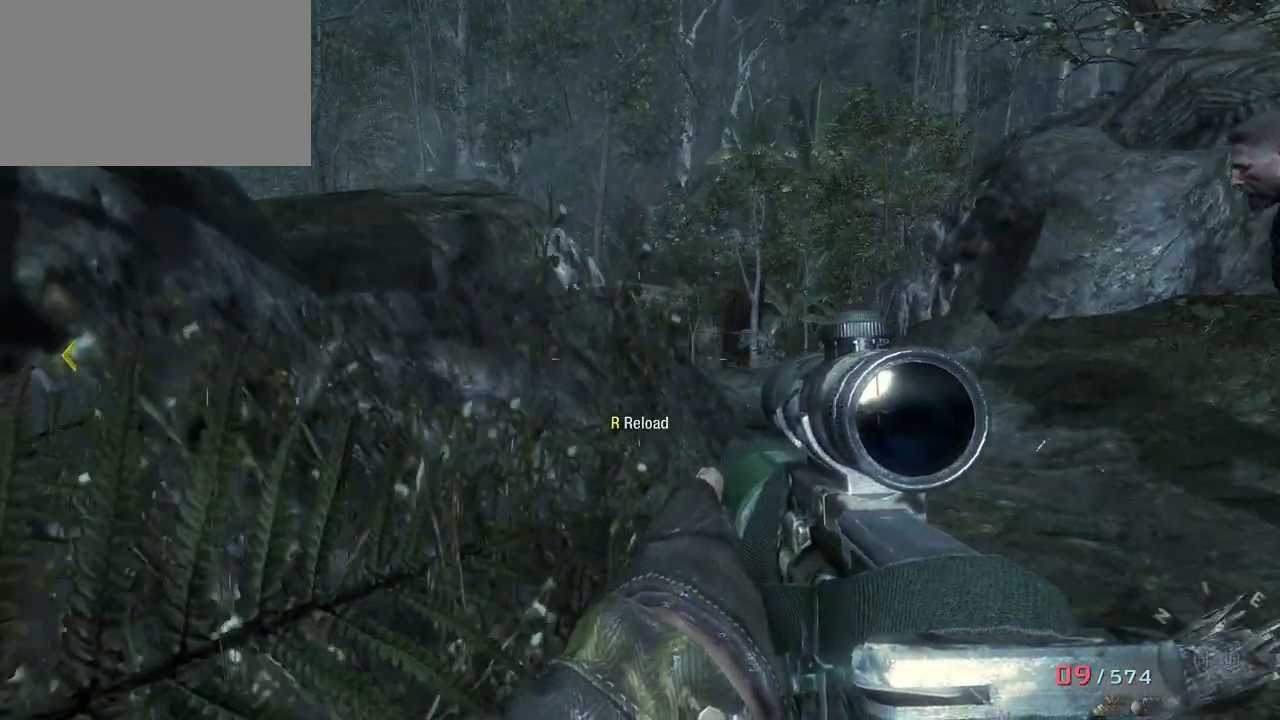
{"keys": [], "mouse": [], "events": [[50, "w", "up"], [317, "a", "up"]]}
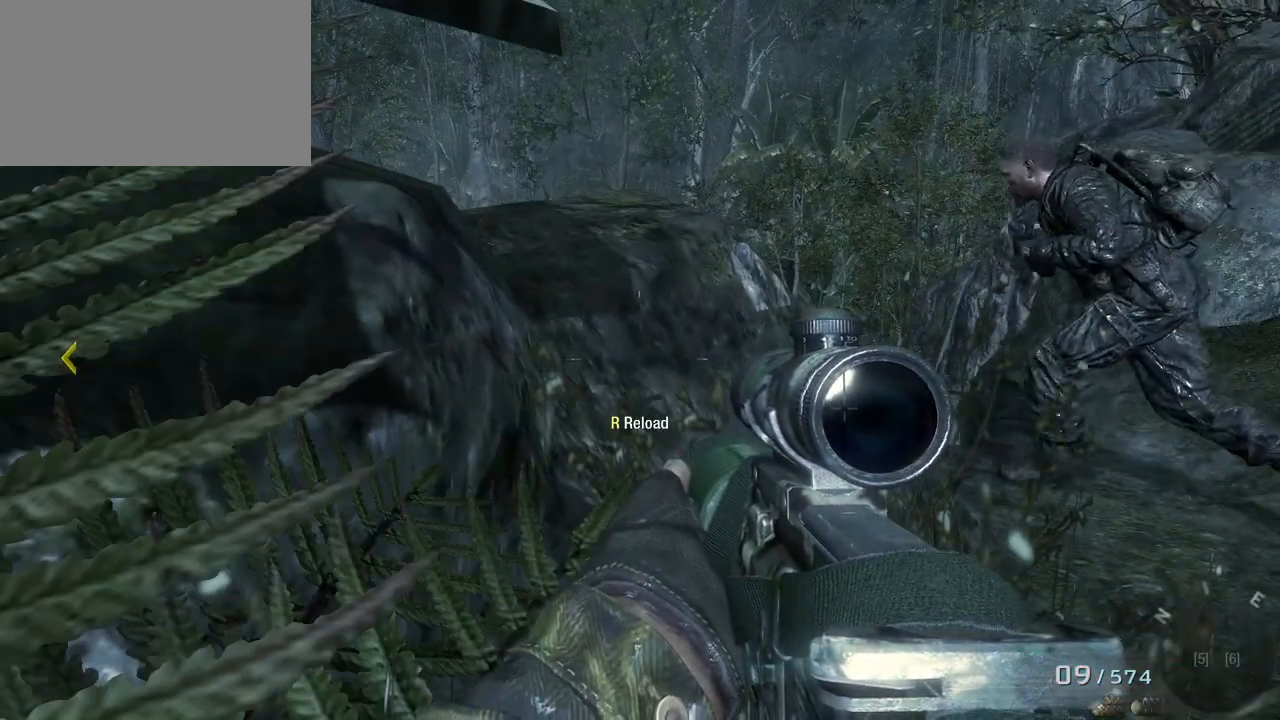
{"keys": ["w"], "mouse": [], "events": [[383, "w", "down"]]}
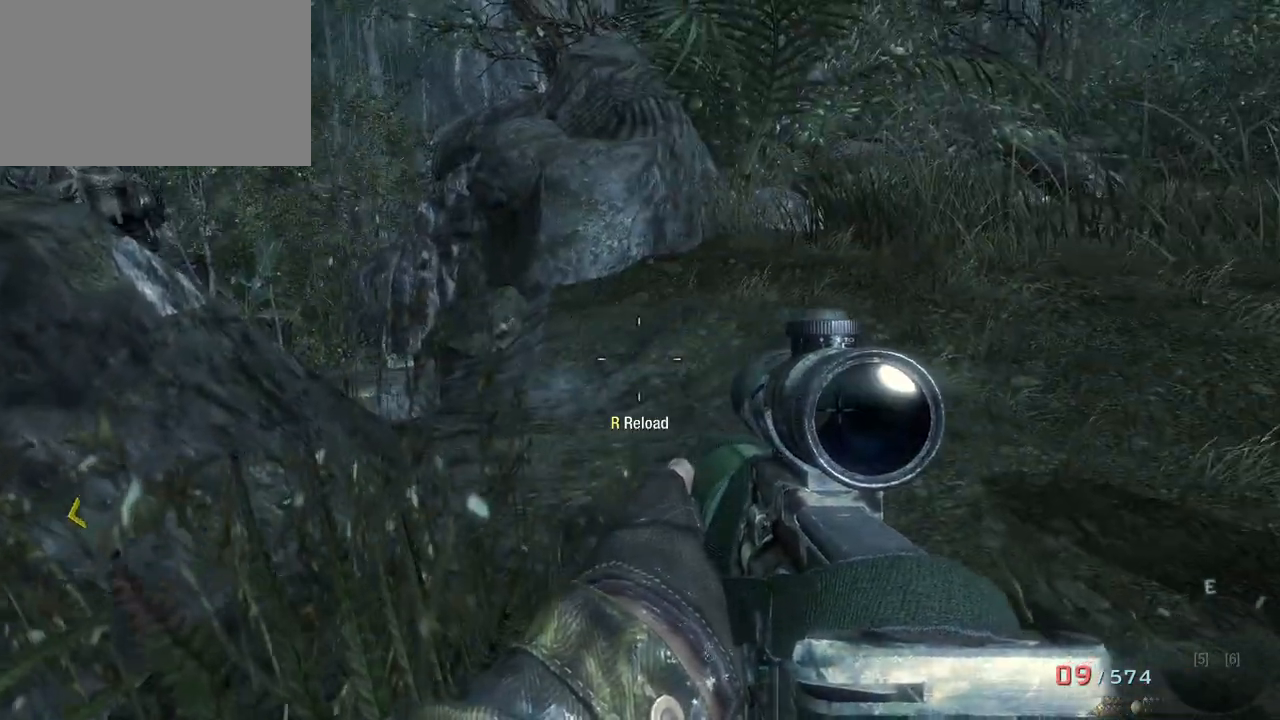
{"keys": ["w"], "mouse": [], "events": []}
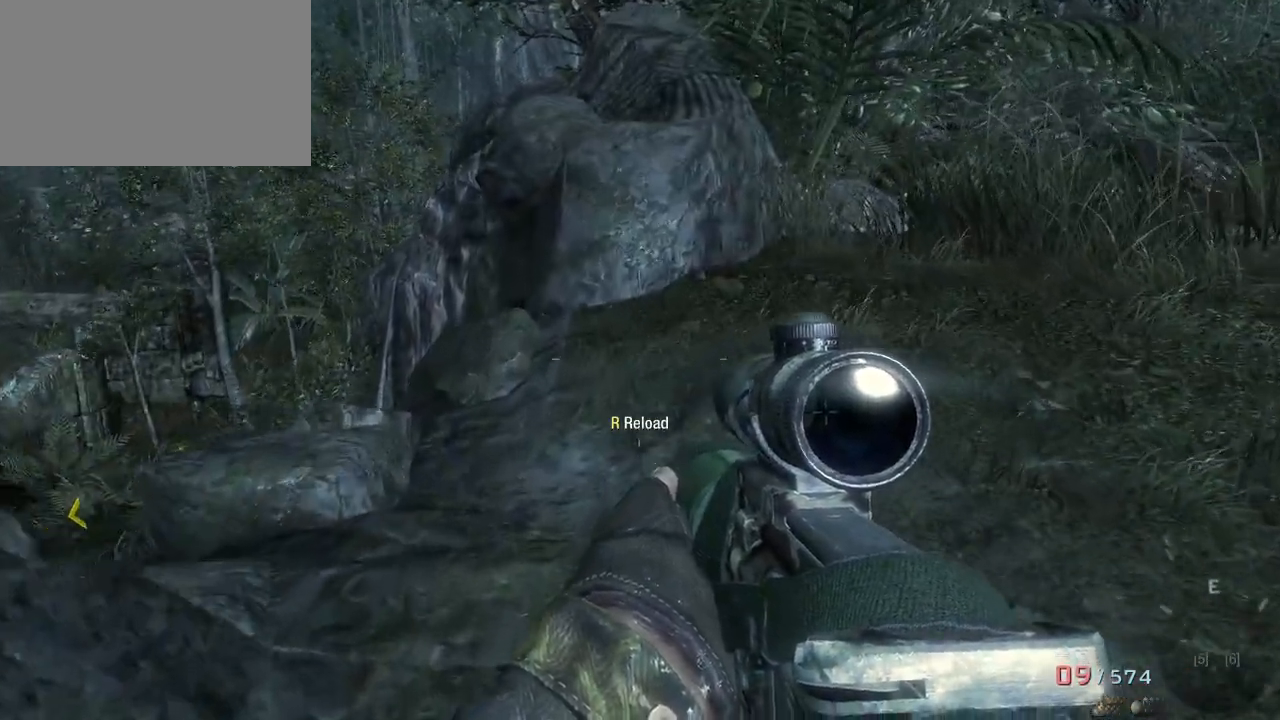
{"keys": [], "mouse": [], "events": [[33, "w", "up"], [233, "d", "down"], [367, "d", "up"]]}
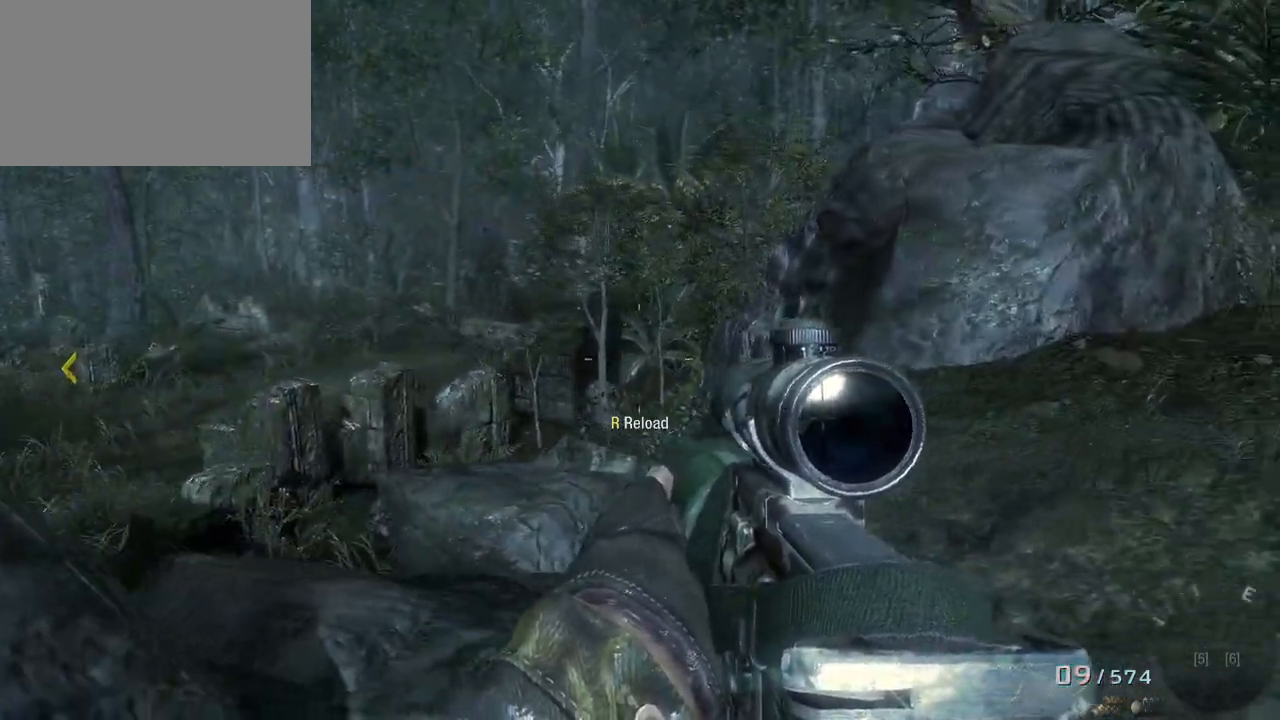
{"keys": [], "mouse": [], "events": []}
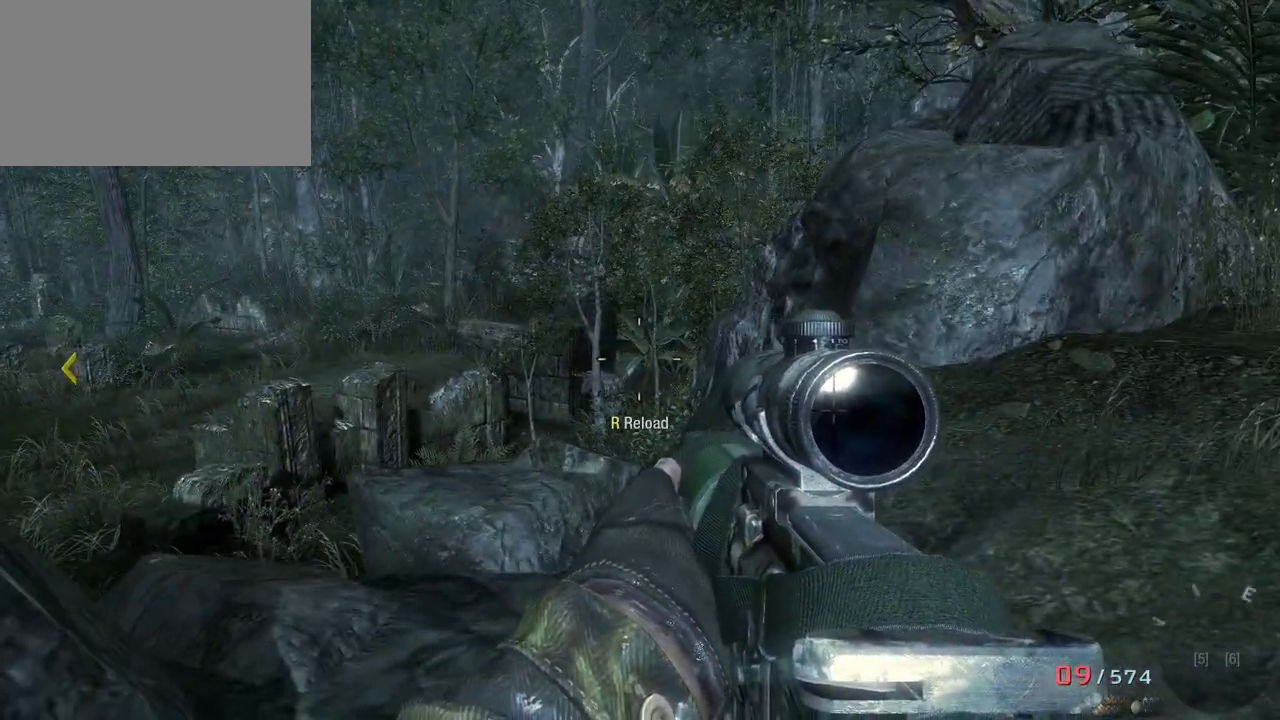
{"keys": ["shift"], "mouse": [], "events": [[500, "shift", "down"]]}
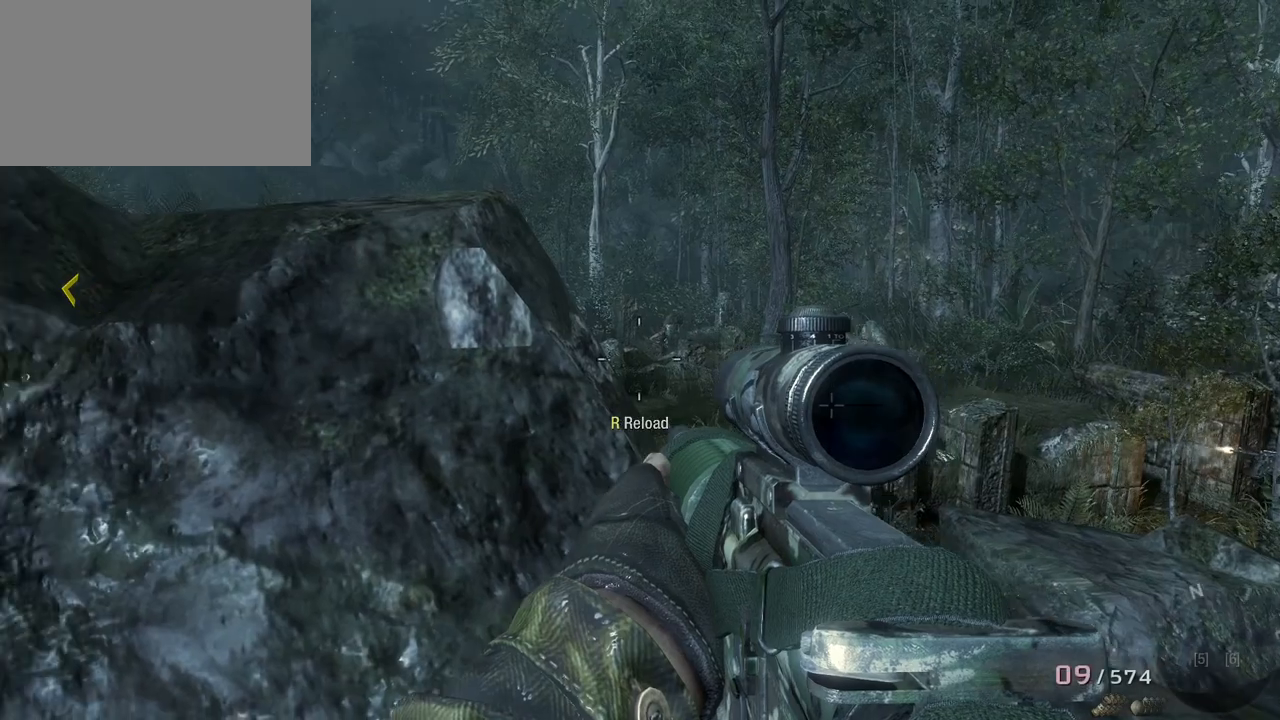
{"keys": ["d"], "mouse": [], "events": [[33, "ctrl", "down"], [83, "shift", "up"], [317, "d", "down"], [467, "ctrl", "up"]]}
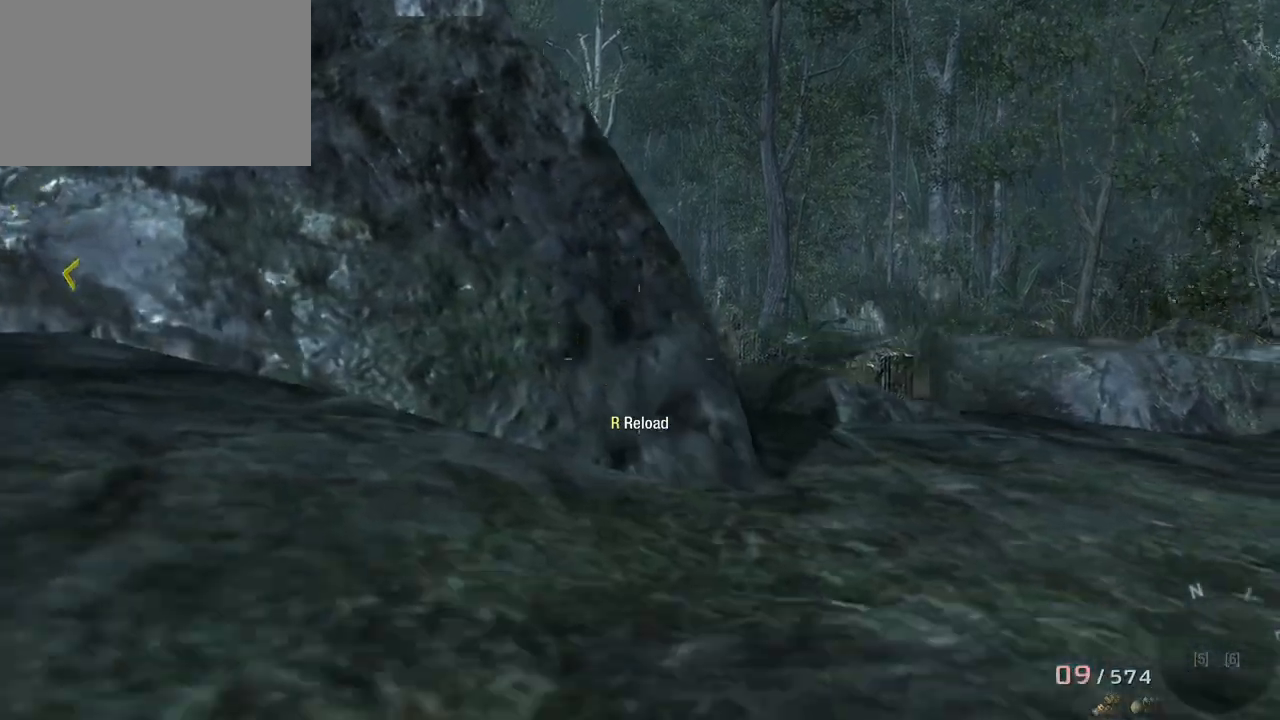
{"keys": [], "mouse": ["right"], "events": [[50, "w", "down"], [433, "d", "up"], [433, "mouse_right", "down"], [483, "w", "up"]]}
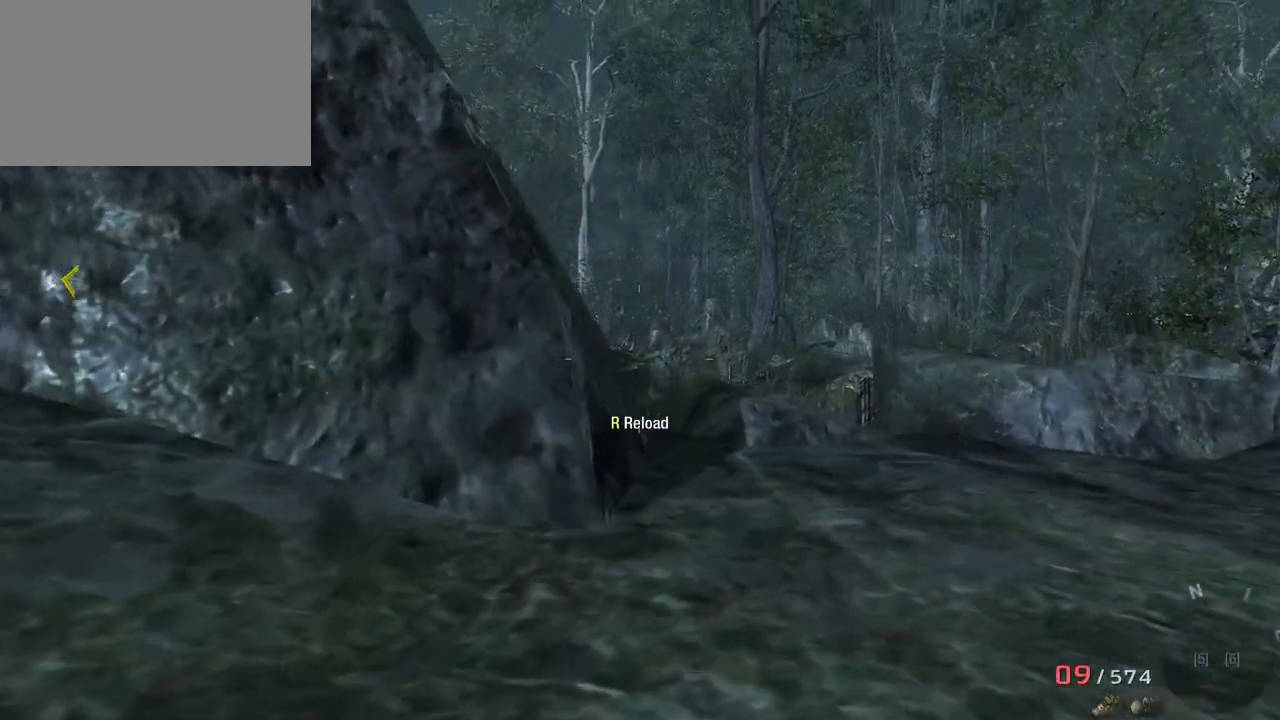
{"keys": [], "mouse": [], "events": [[83, "mouse_right", "up"]]}
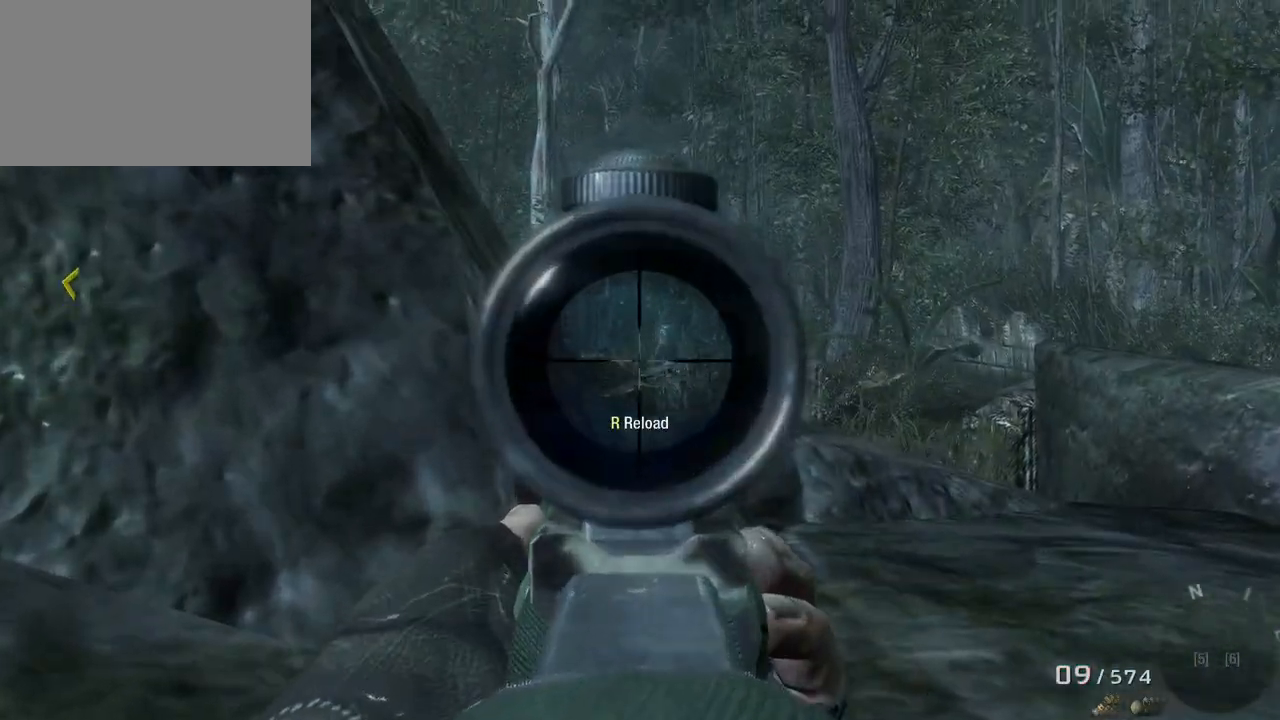
{"keys": [], "mouse": [], "events": [[133, "d", "down"], [417, "d", "up"]]}
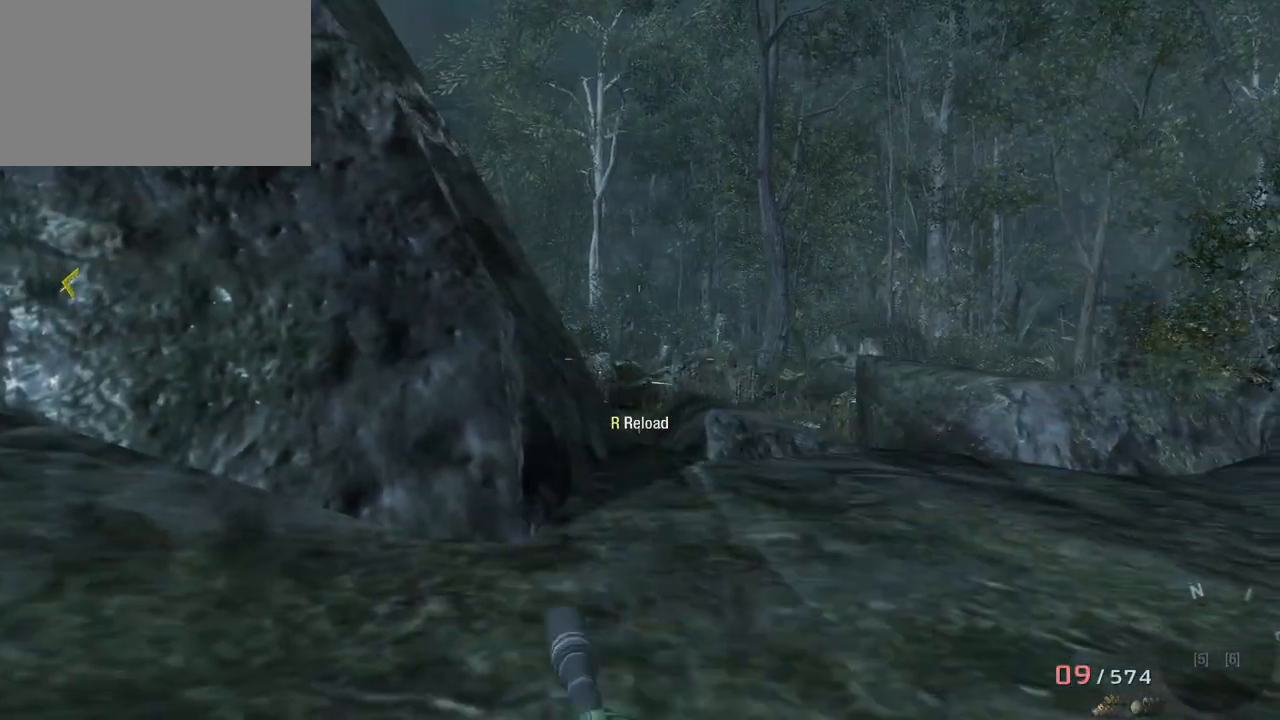
{"keys": [], "mouse": [], "events": [[50, "mouse_left", "down"], [250, "mouse_left", "up"], [383, "mouse_right", "down"], [483, "mouse_right", "up"]]}
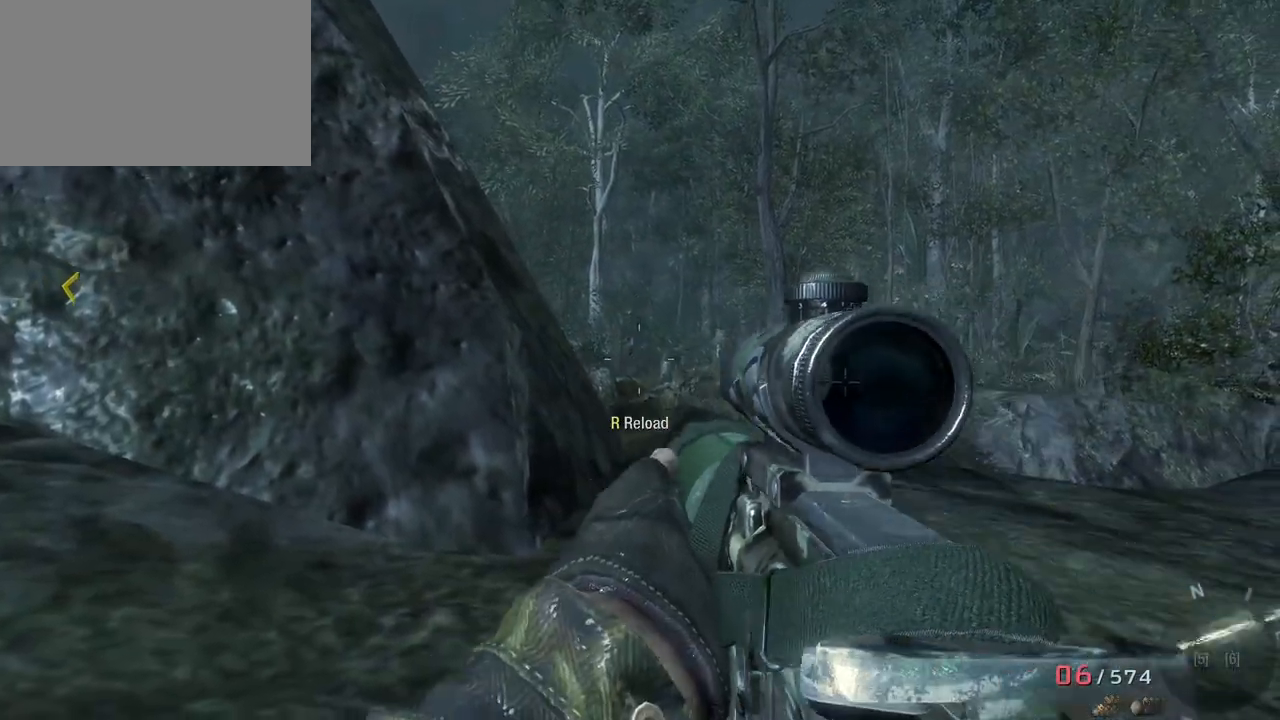
{"keys": ["d", "w"], "mouse": [], "events": [[33, "d", "down"], [67, "w", "down"], [350, "d", "up"], [450, "d", "down"]]}
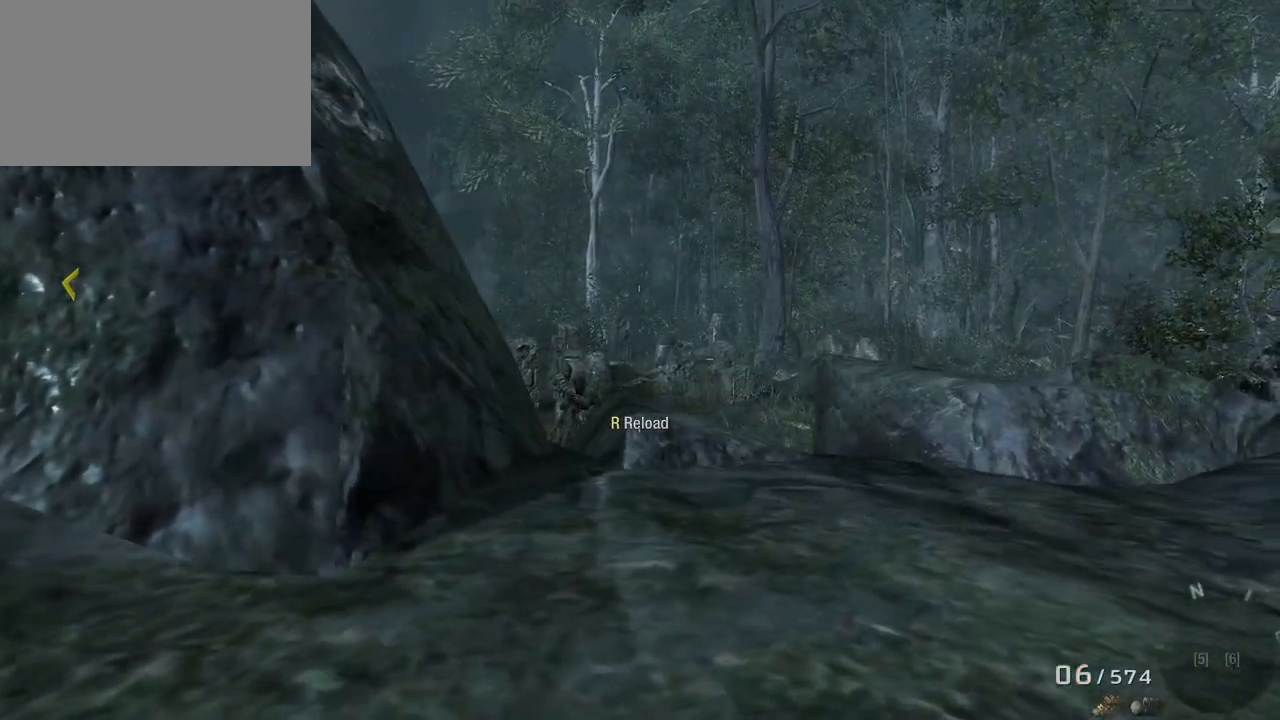
{"keys": ["d", "w"], "mouse": [], "events": []}
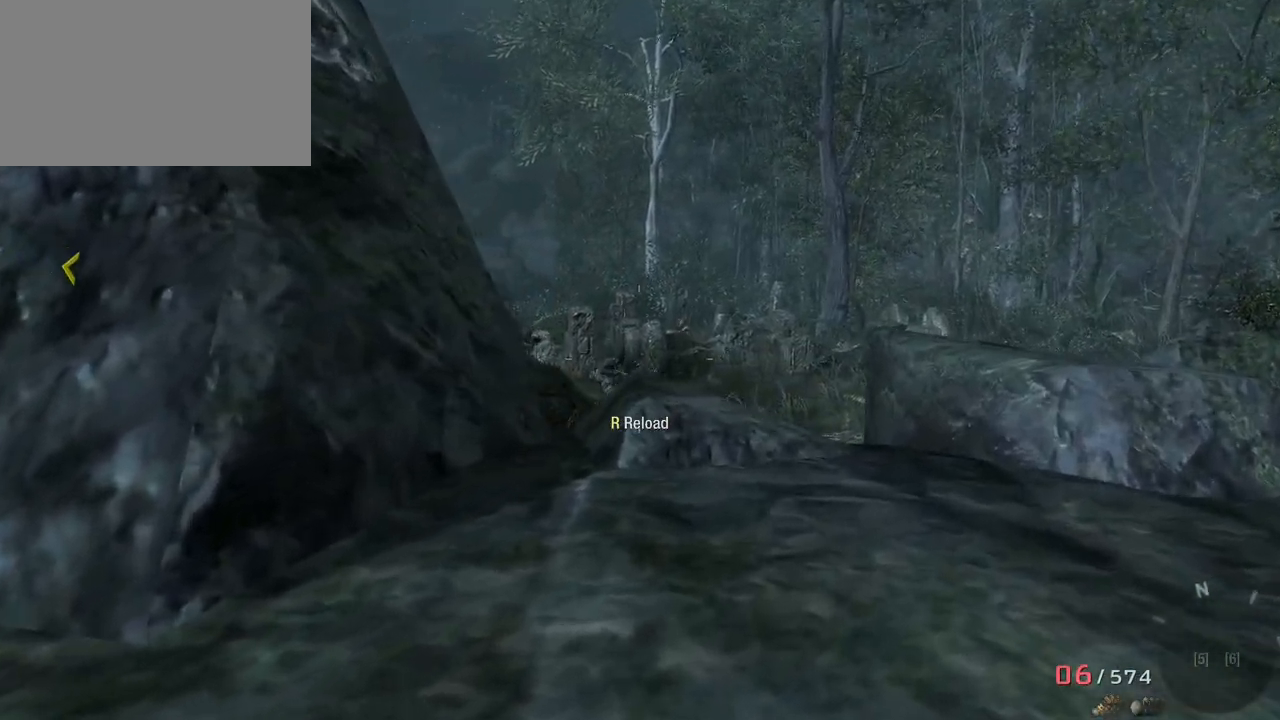
{"keys": ["w"], "mouse": [], "events": [[100, "d", "up"]]}
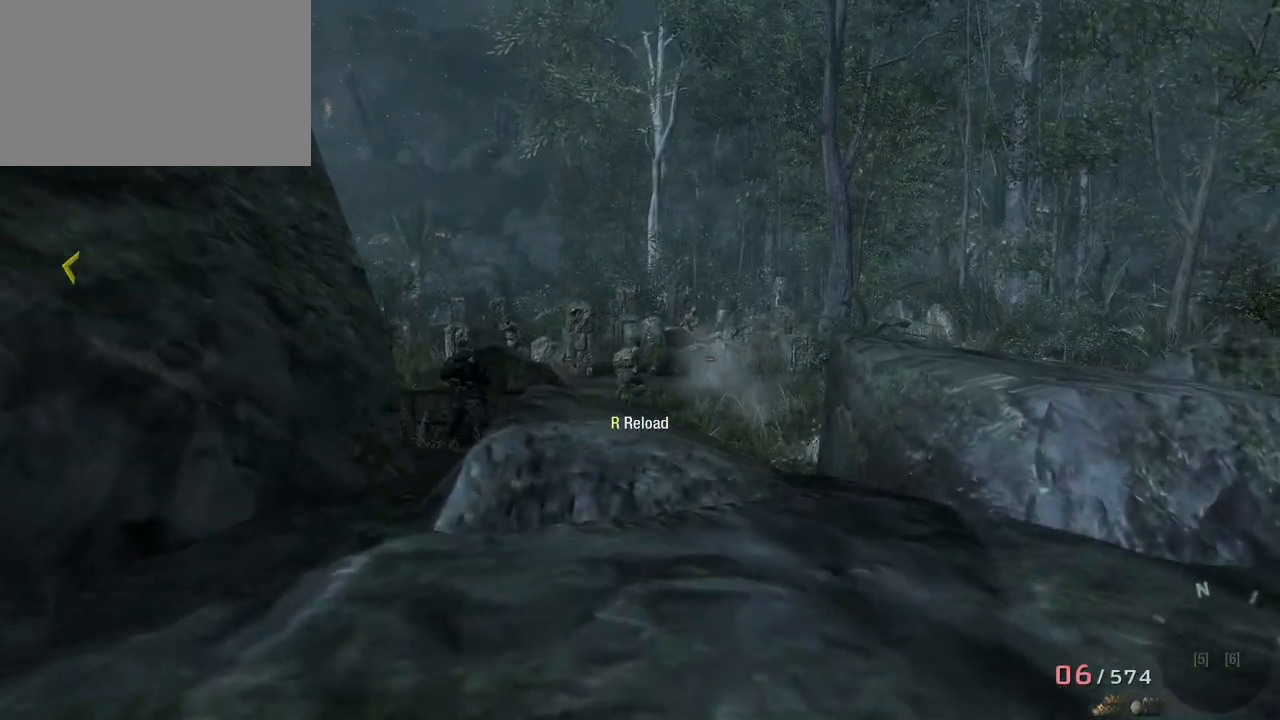
{"keys": [], "mouse": [], "events": [[400, "mouse_right", "down"], [450, "w", "up"], [500, "mouse_right", "up"]]}
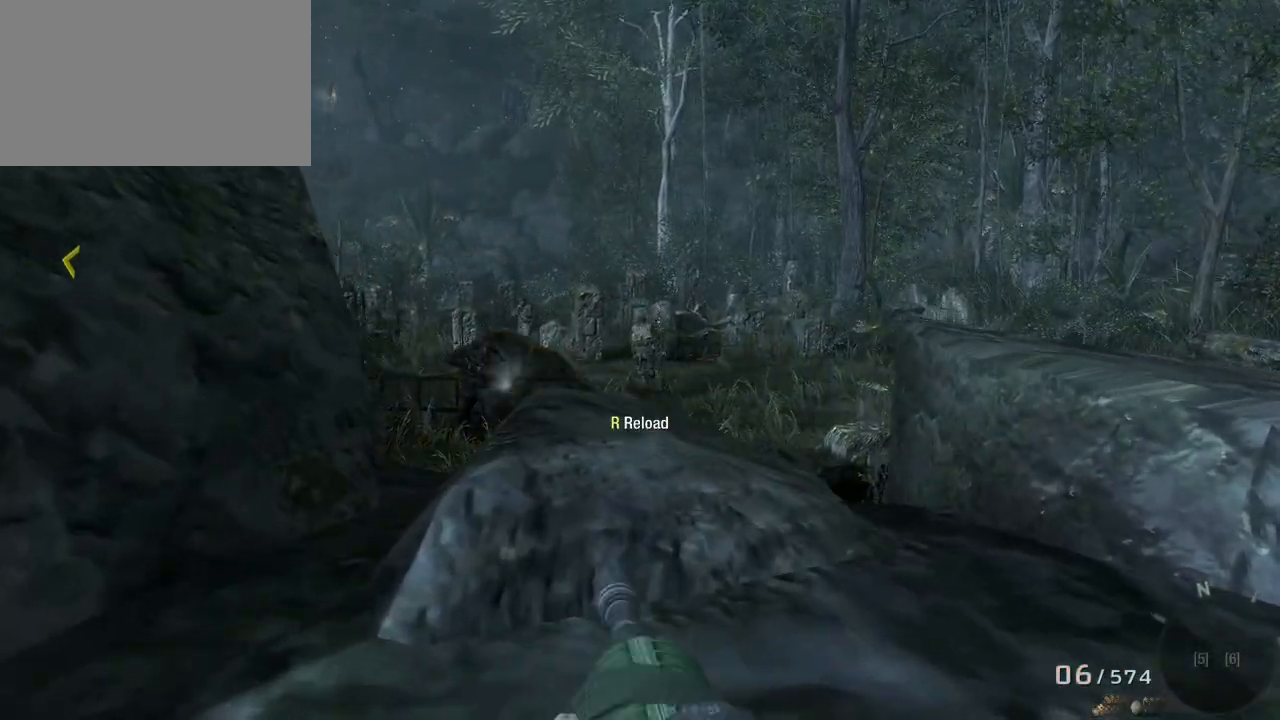
{"keys": [], "mouse": ["left"], "events": [[283, "mouse_left", "down"]]}
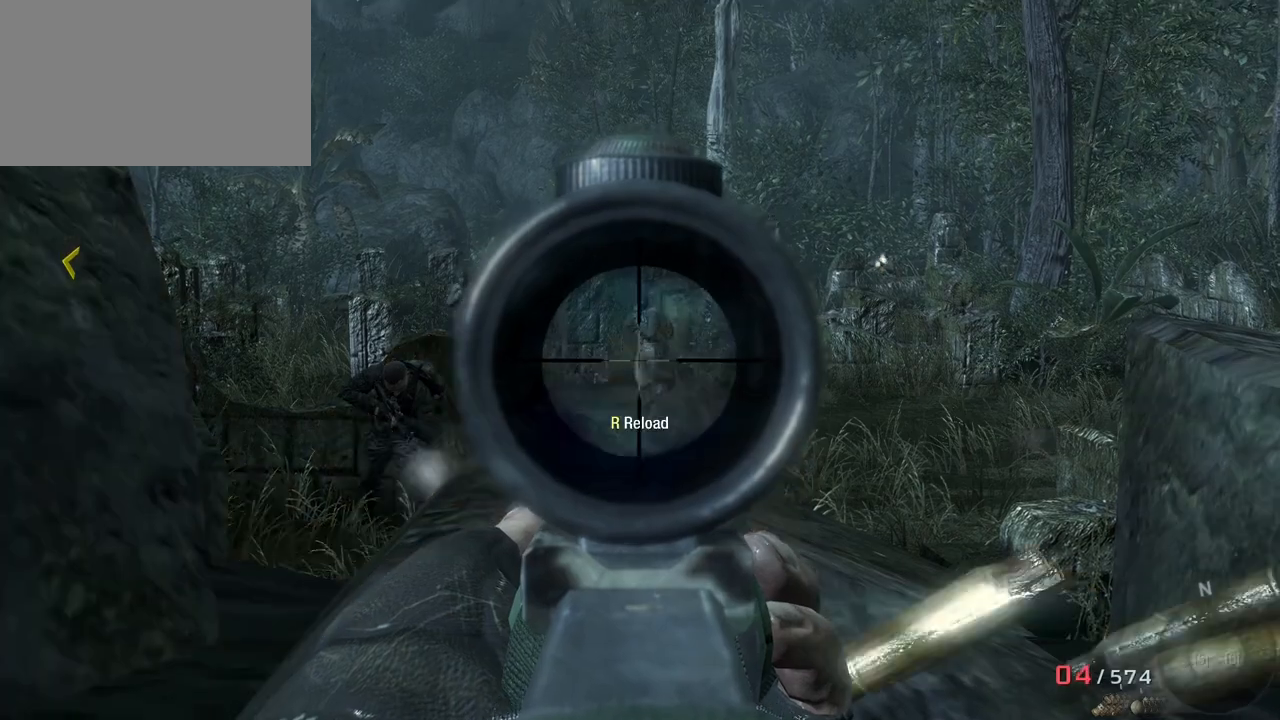
{"keys": [], "mouse": [], "events": [[283, "mouse_left", "up"]]}
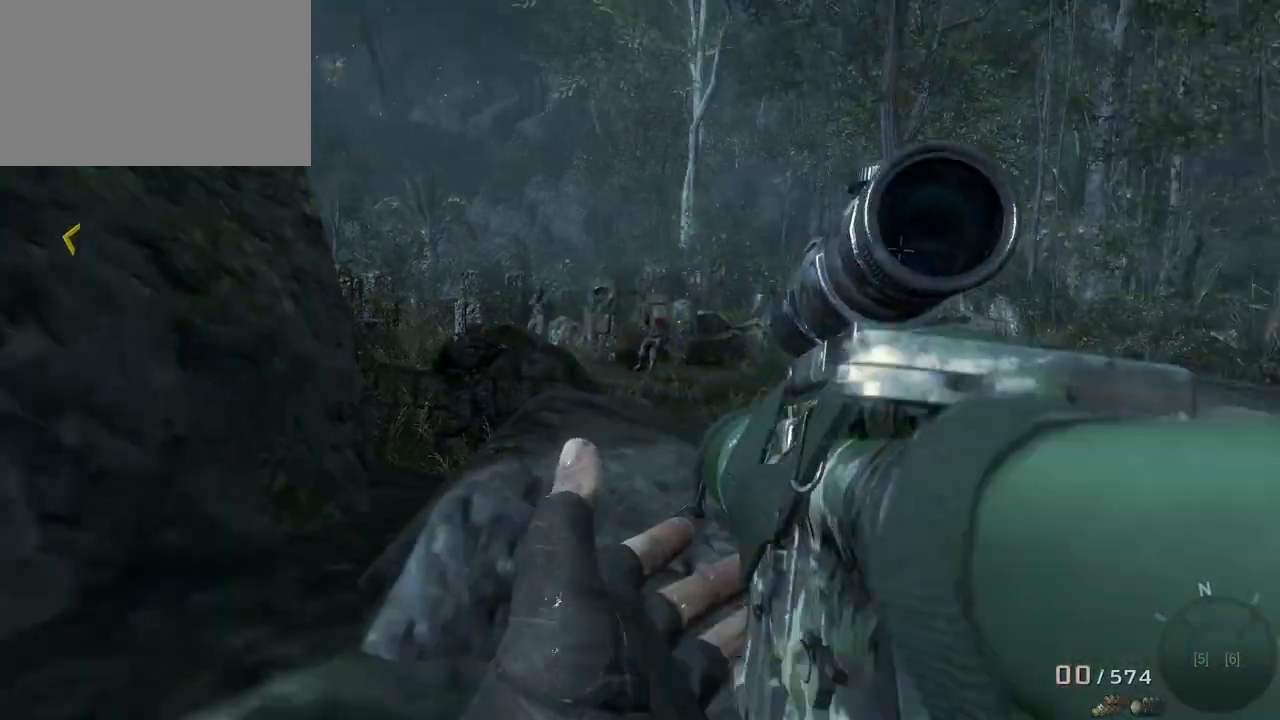
{"keys": ["c", "w"], "mouse": [], "events": [[350, "w", "down"], [500, "c", "down"]]}